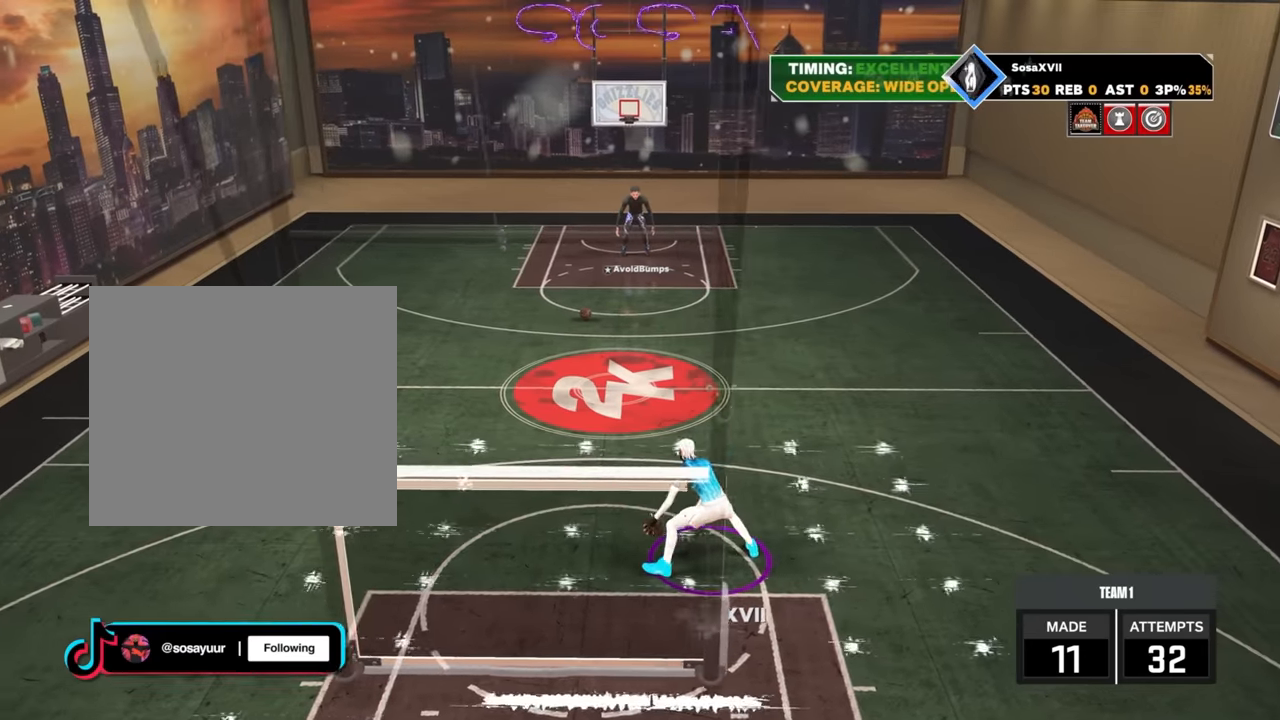
Gameplay with a controller (PlayStation layout); each line is a JSON object with the inputs held at the frame after it. "events" lists button and stick changes between this image and that frame as [ms after this image, input, new state], when the widget could be followed in between.
{"buttons": [], "left_stick": "center", "right_stick": "center", "events": [[50, "right_stick", "center"], [183, "left_stick", "up-left"], [233, "R2", "up"], [317, "left_stick", "center"], [317, "right_stick", "right"], [400, "right_stick", "center"]]}
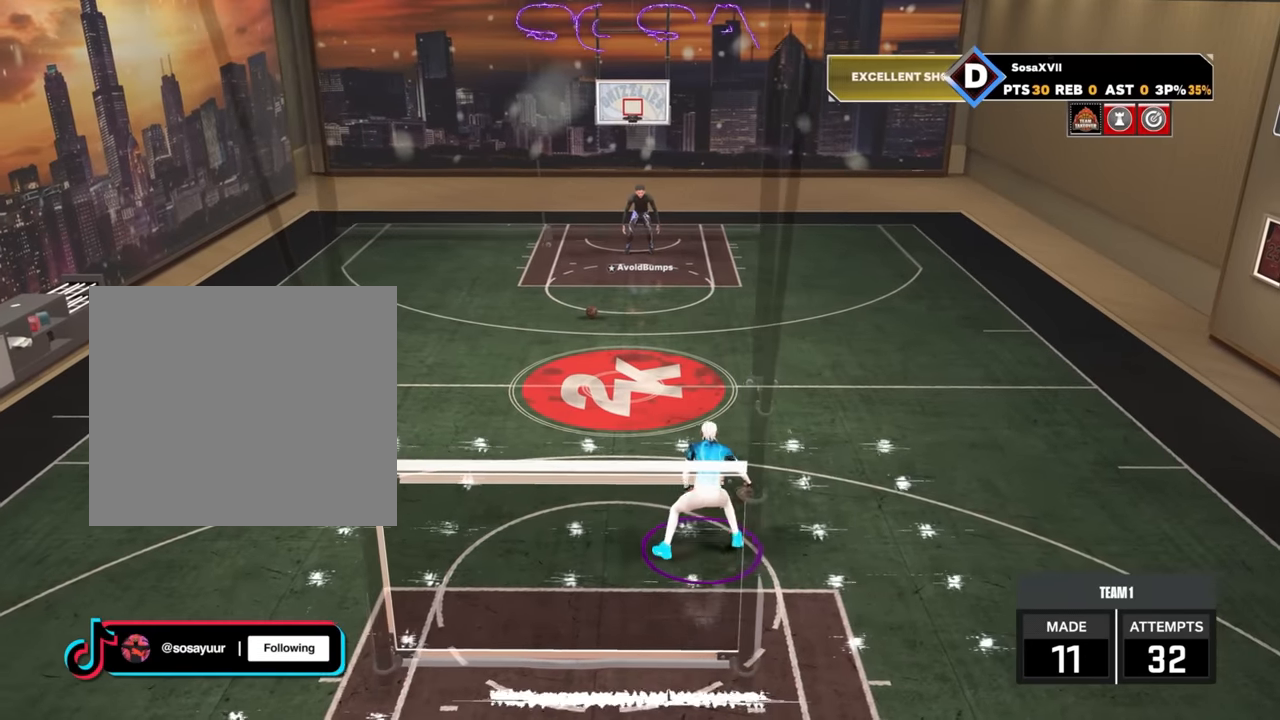
{"buttons": [], "left_stick": "center", "right_stick": "center", "events": [[50, "R2", "down"], [50, "right_stick", "down-left"], [150, "right_stick", "center"], [250, "left_stick", "down-right"], [333, "R2", "up"], [417, "left_stick", "center"]]}
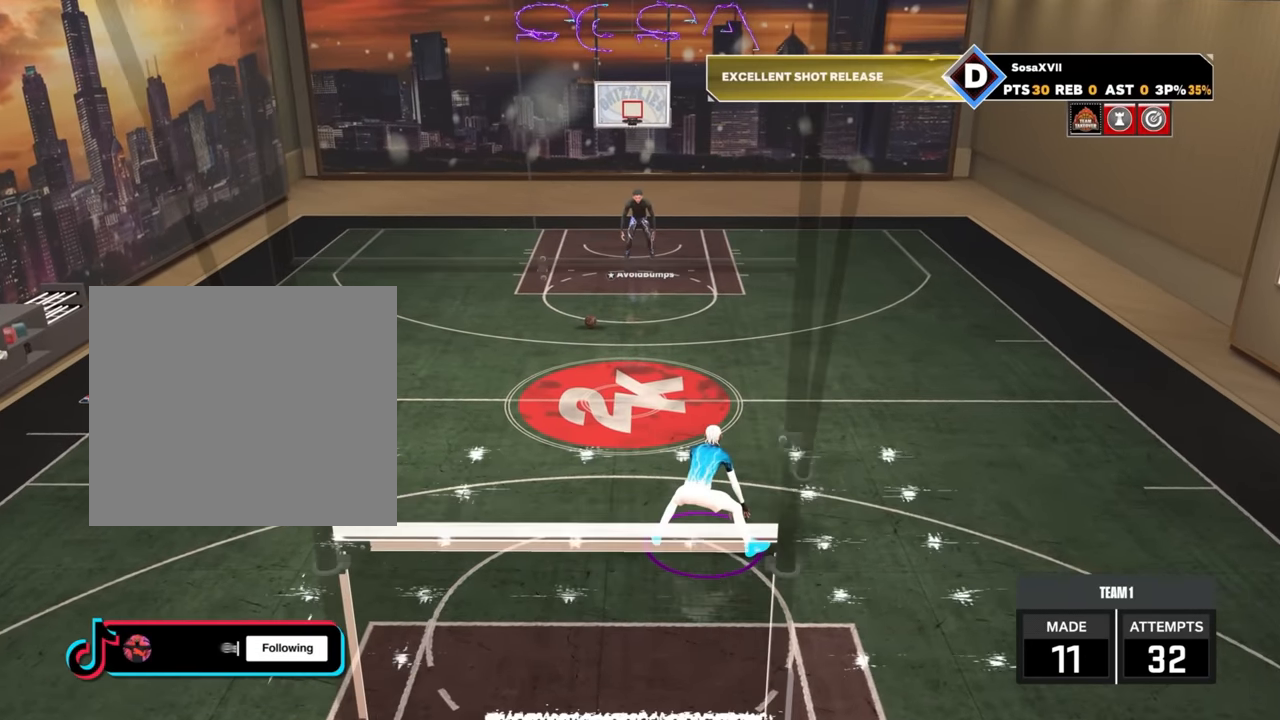
{"buttons": ["R2"], "left_stick": "up-left", "right_stick": "center", "events": [[167, "R2", "down"], [167, "right_stick", "left"], [233, "right_stick", "center"], [383, "left_stick", "up-left"]]}
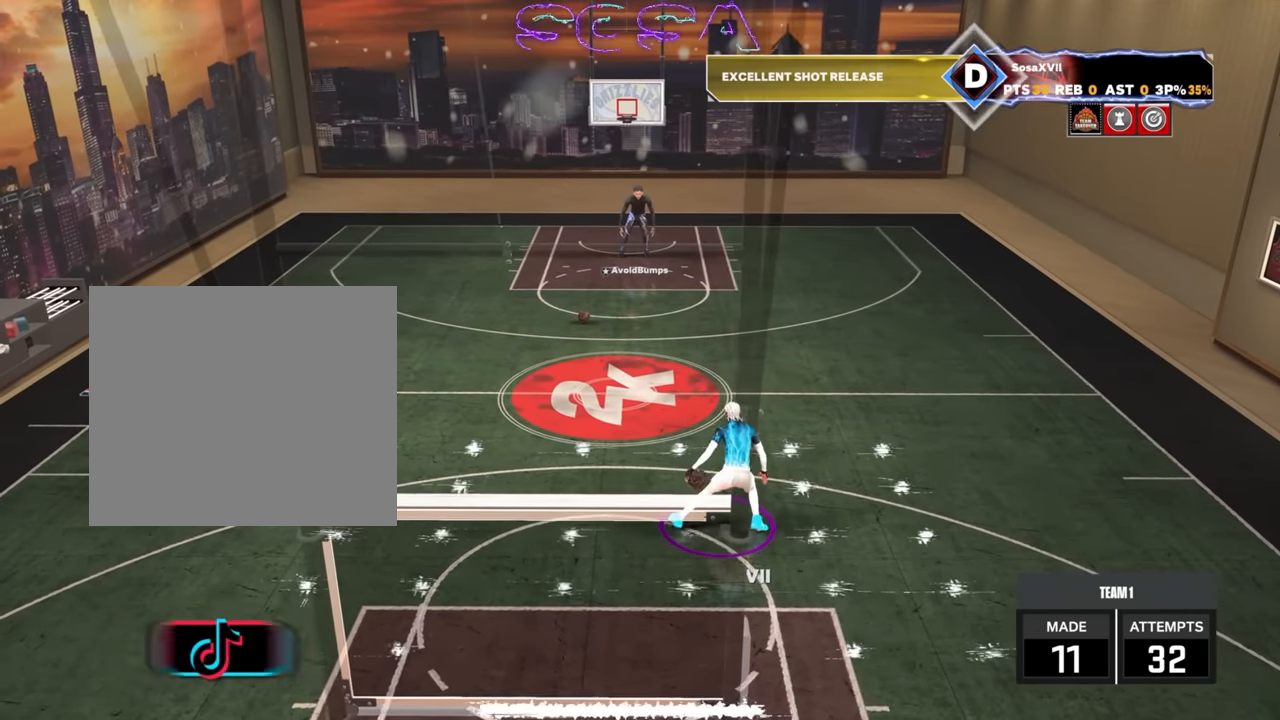
{"buttons": ["R2"], "left_stick": "center", "right_stick": "left", "events": [[50, "left_stick", "center"], [83, "right_stick", "down-right"], [167, "right_stick", "center"], [233, "left_stick", "left"], [317, "R2", "up"], [350, "left_stick", "center"], [467, "R2", "down"], [467, "right_stick", "left"]]}
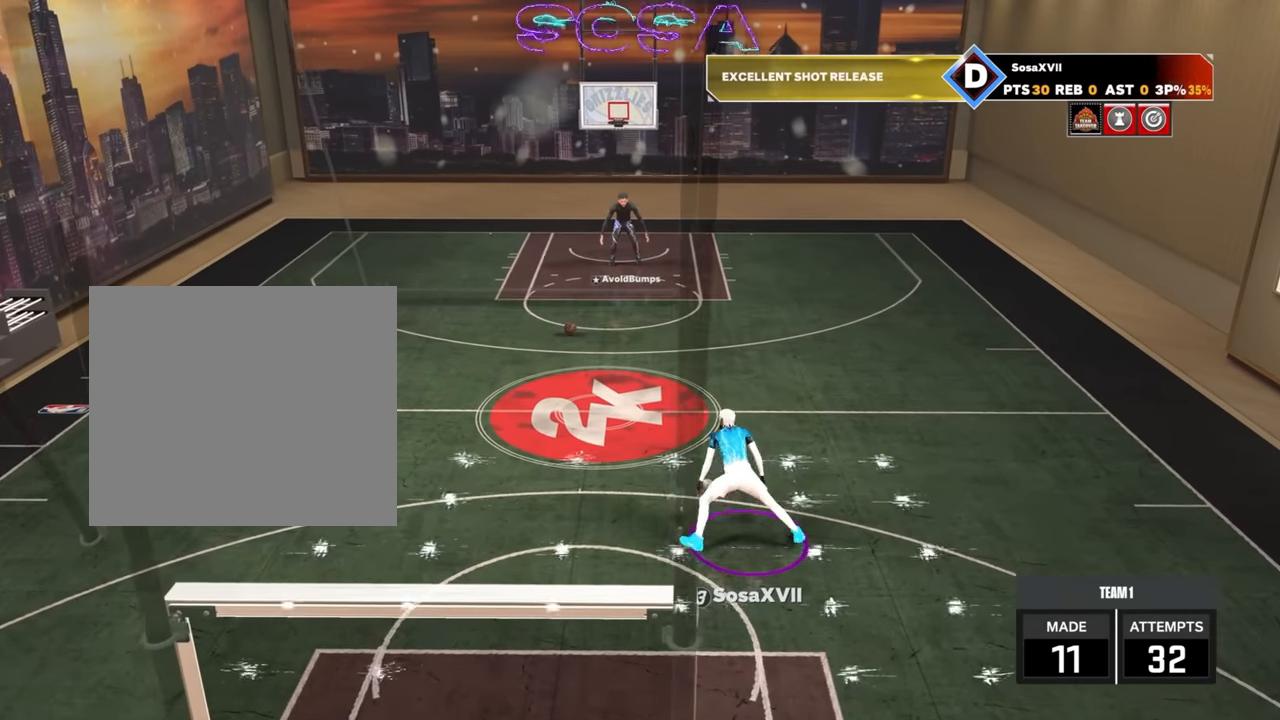
{"buttons": ["R2"], "left_stick": "center", "right_stick": "left", "events": [[17, "right_stick", "center"], [183, "R2", "up"], [250, "right_stick", "right"], [317, "right_stick", "center"], [483, "R2", "down"], [500, "right_stick", "left"]]}
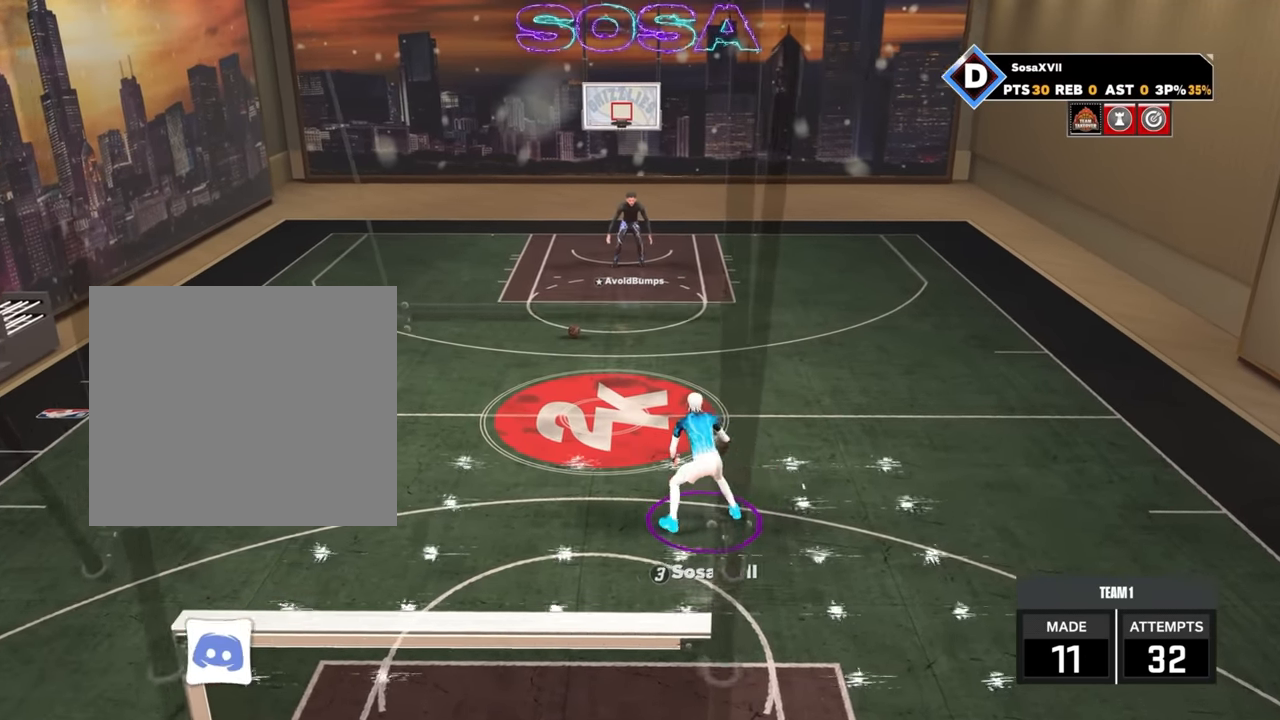
{"buttons": [], "left_stick": "center", "right_stick": "center", "events": [[33, "right_stick", "center"], [217, "left_stick", "up-left"], [233, "R2", "up"], [367, "left_stick", "center"]]}
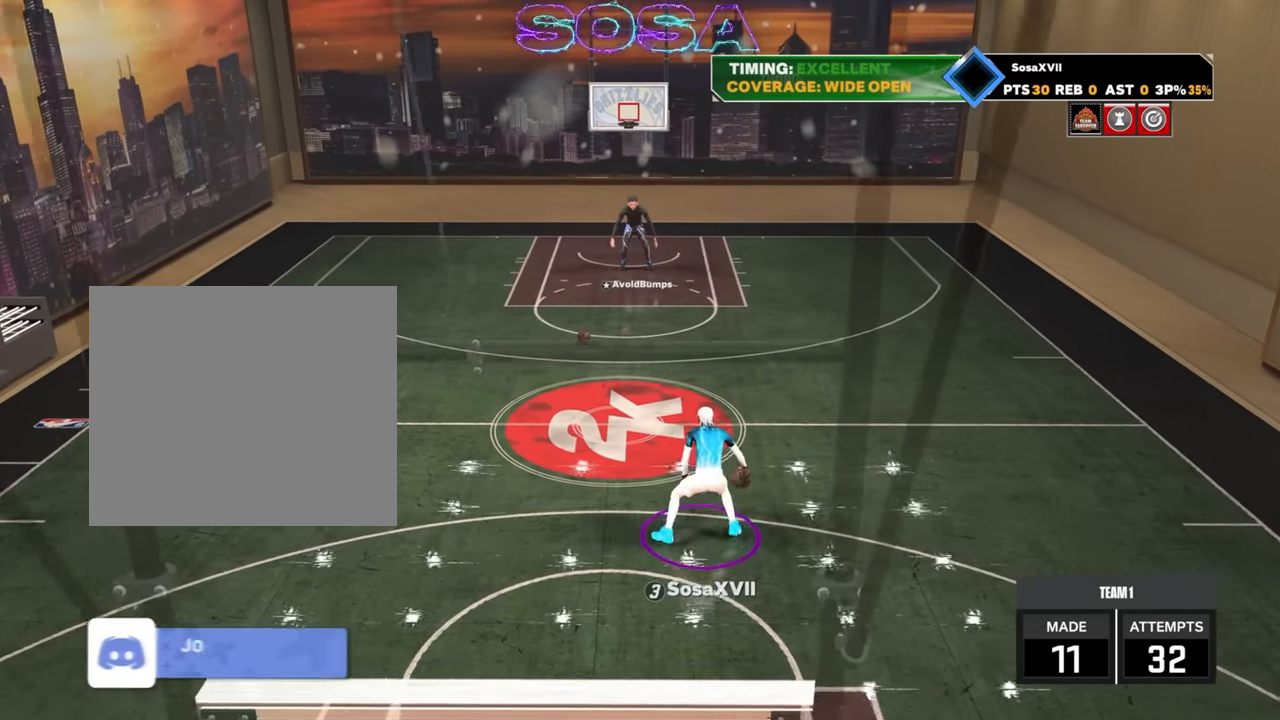
{"buttons": [], "left_stick": "center", "right_stick": "right", "events": [[67, "R2", "down"], [317, "left_stick", "down-right"], [367, "R2", "up"], [450, "left_stick", "center"], [450, "right_stick", "right"]]}
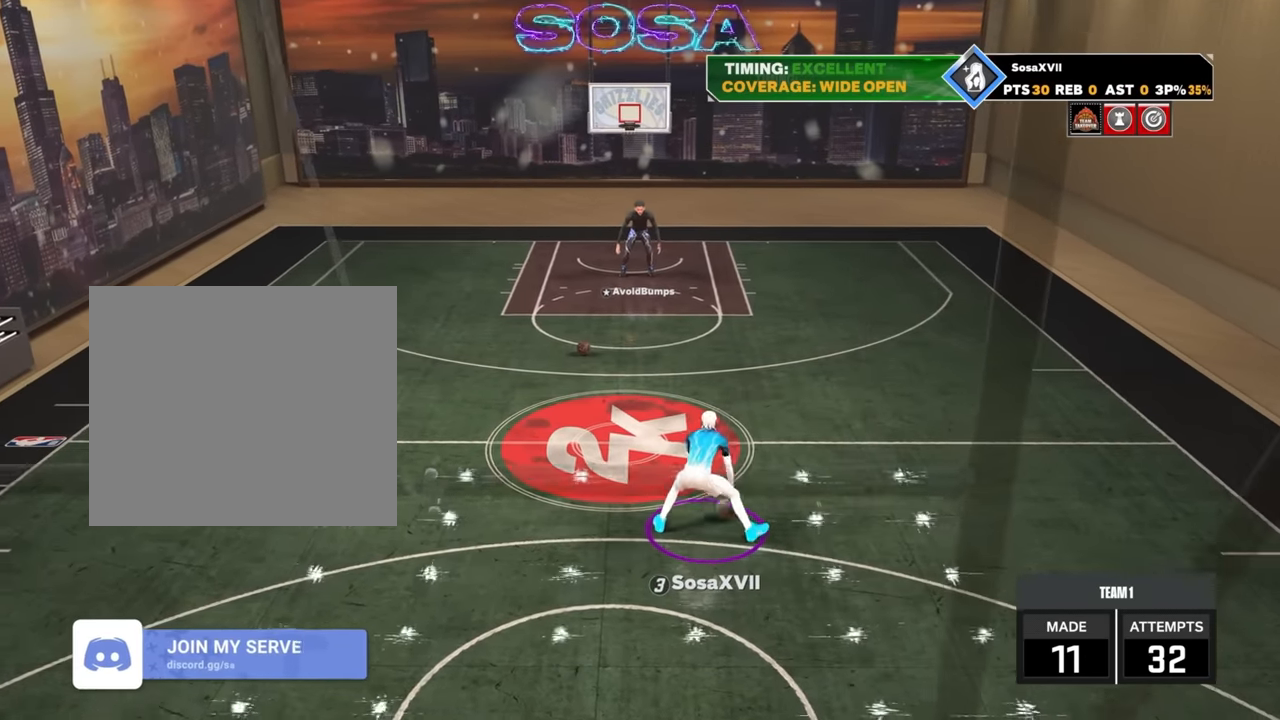
{"buttons": ["R2"], "left_stick": "up", "right_stick": "center", "events": [[33, "right_stick", "center"], [217, "R2", "down"], [217, "right_stick", "left"], [267, "right_stick", "center"], [483, "left_stick", "up"]]}
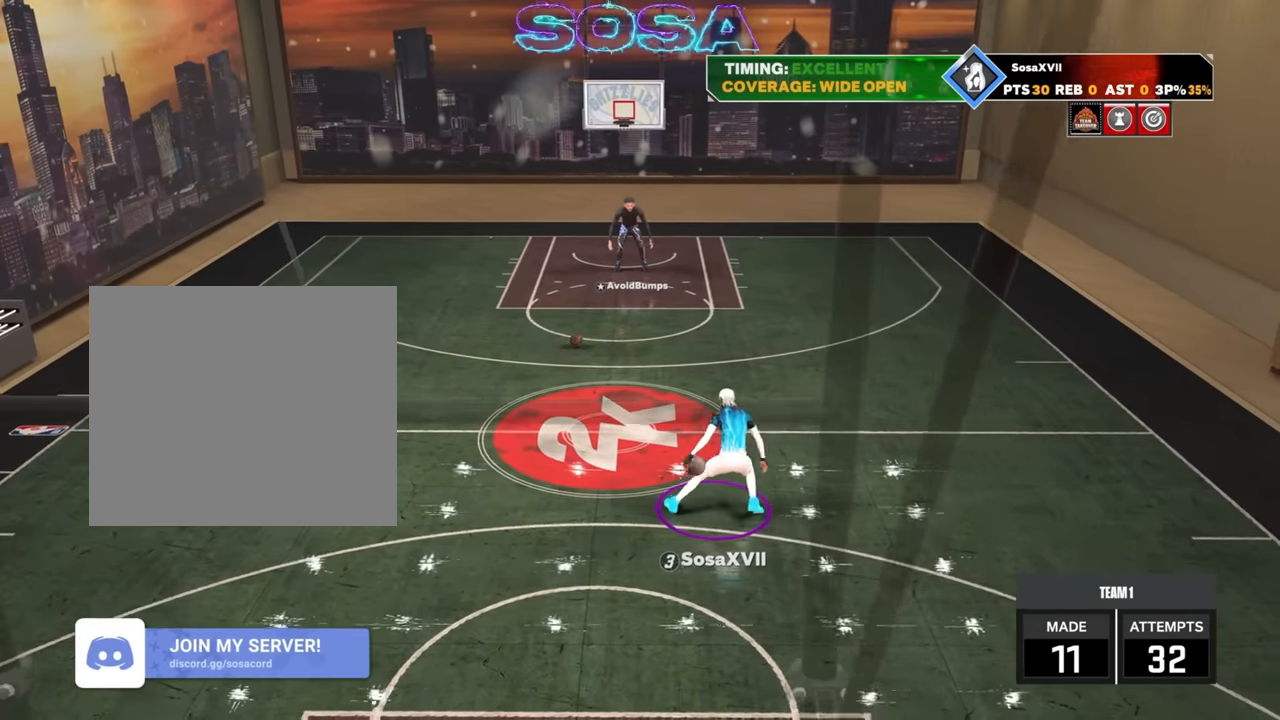
{"buttons": ["R2"], "left_stick": "center", "right_stick": "center", "events": [[50, "R2", "up"], [117, "left_stick", "center"], [150, "right_stick", "right"], [217, "right_stick", "center"], [400, "R2", "down"], [400, "right_stick", "left"], [483, "right_stick", "center"]]}
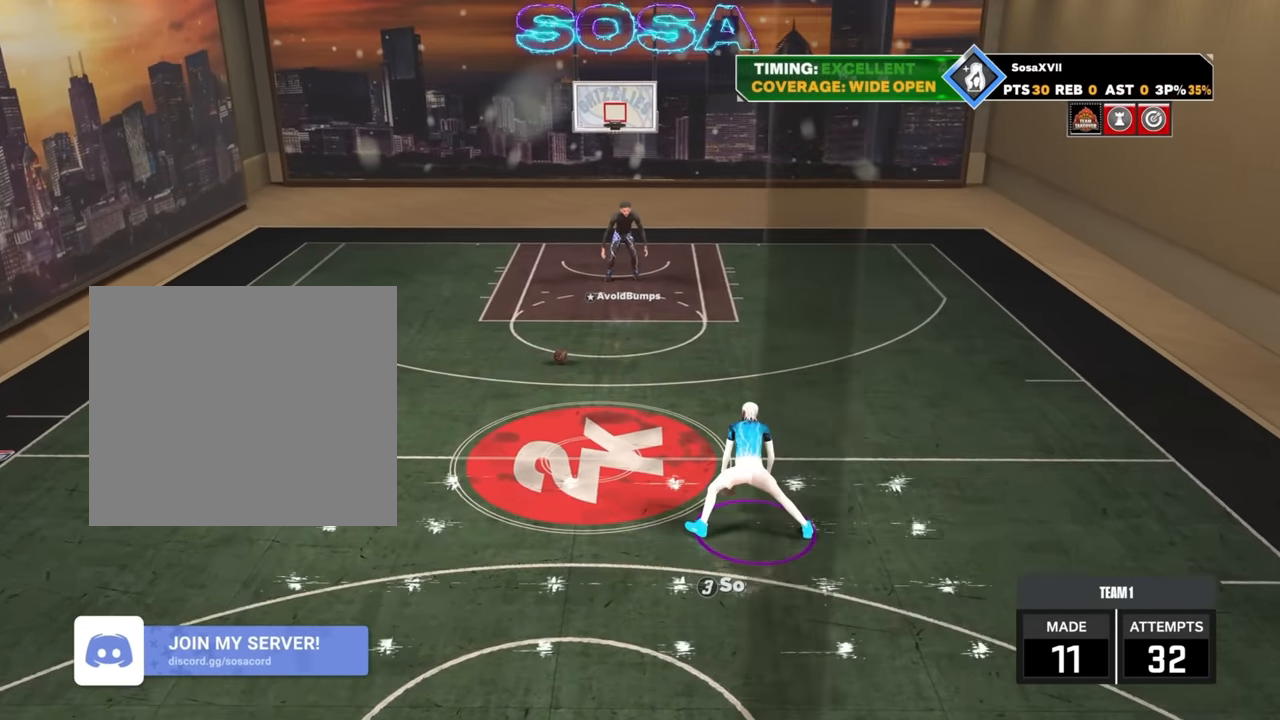
{"buttons": ["R2"], "left_stick": "center", "right_stick": "left", "events": [[117, "left_stick", "down-right"], [200, "R2", "up"], [250, "left_stick", "center"], [250, "right_stick", "right"], [333, "right_stick", "center"], [467, "R2", "down"], [483, "right_stick", "left"]]}
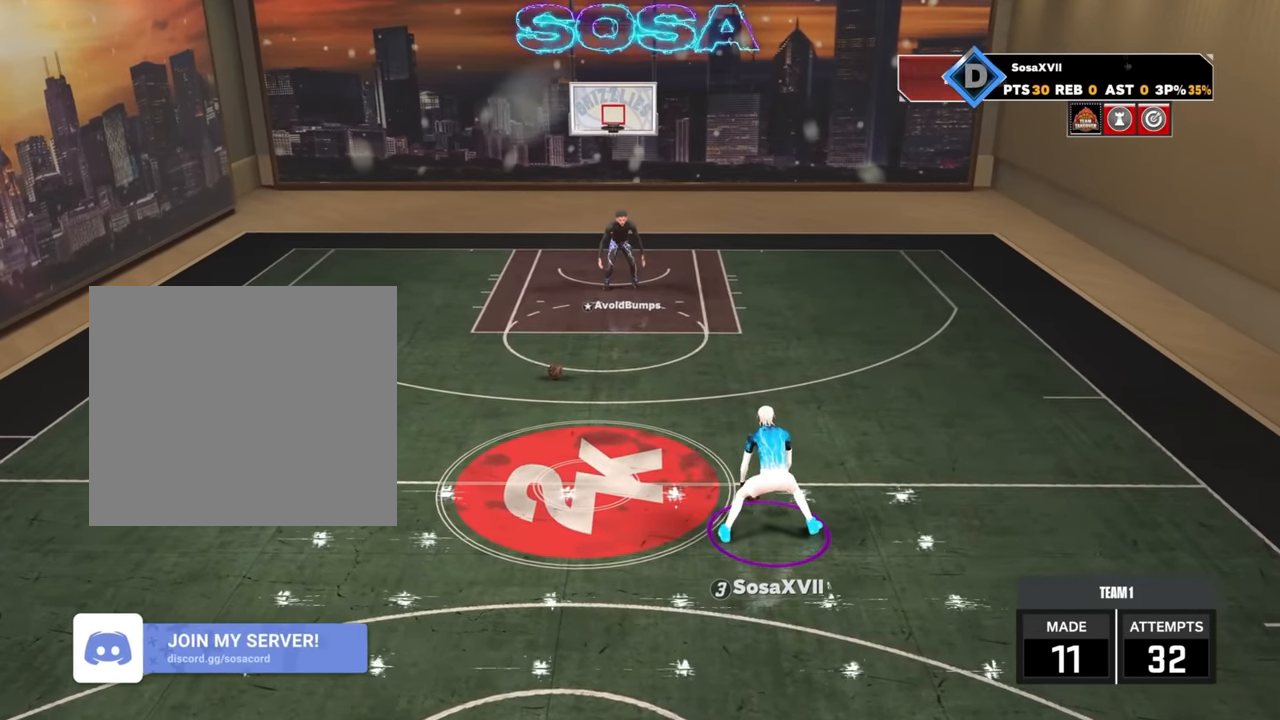
{"buttons": ["R2"], "left_stick": "center", "right_stick": "center", "events": [[33, "right_stick", "center"], [217, "left_stick", "up"], [367, "left_stick", "center"], [367, "right_stick", "down-right"], [433, "right_stick", "center"]]}
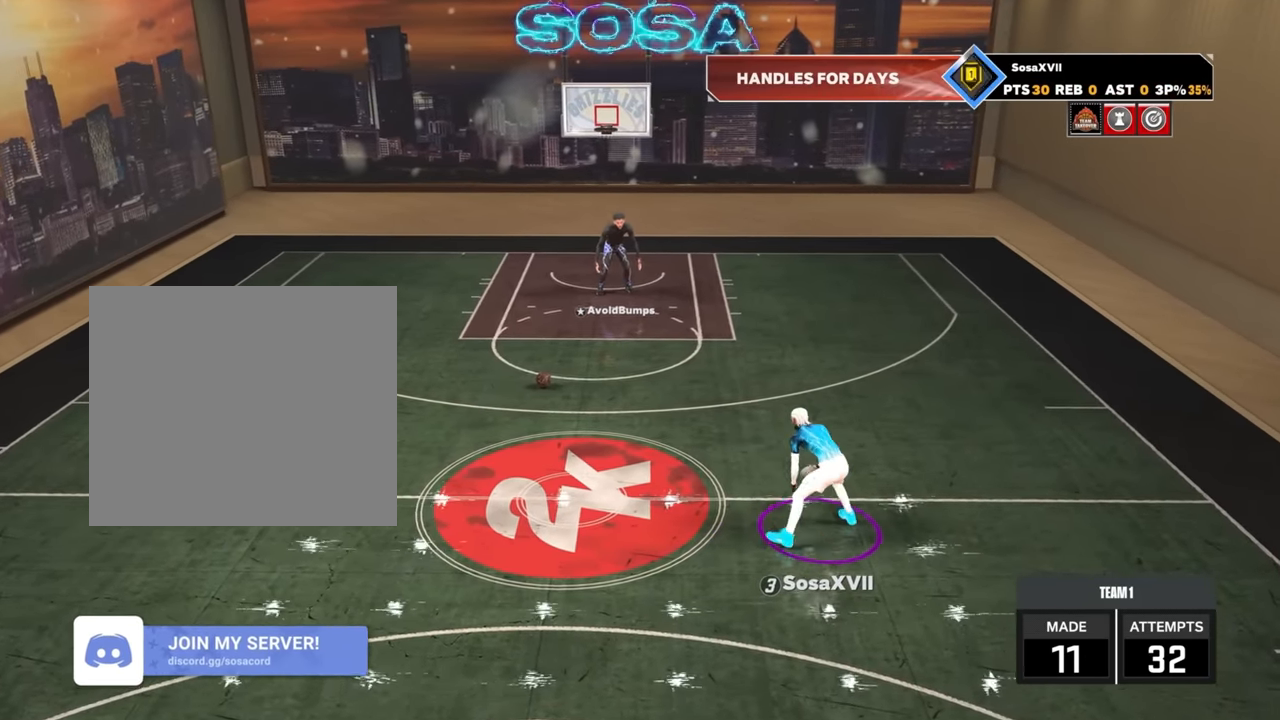
{"buttons": ["R2"], "left_stick": "up-right", "right_stick": "center", "events": [[50, "left_stick", "left"], [167, "R2", "up"], [167, "left_stick", "center"], [450, "R2", "down"], [450, "left_stick", "up-right"]]}
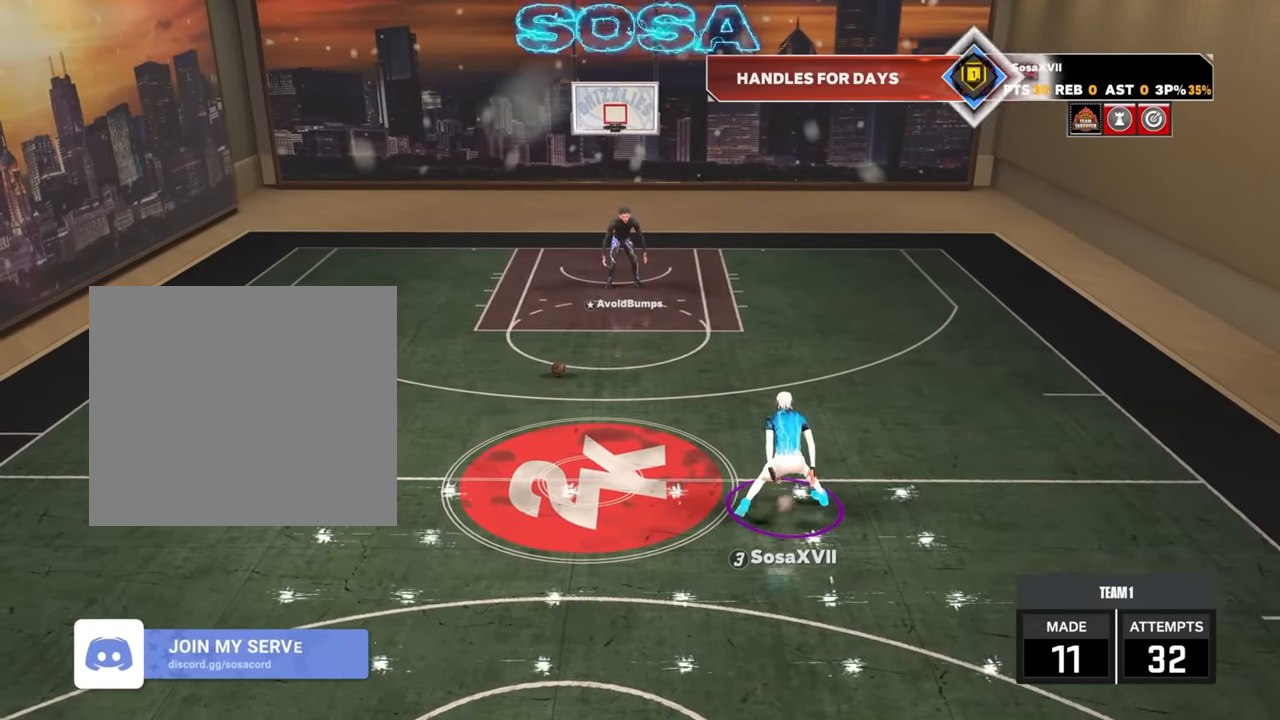
{"buttons": ["R2"], "left_stick": "up-right", "right_stick": "center", "events": []}
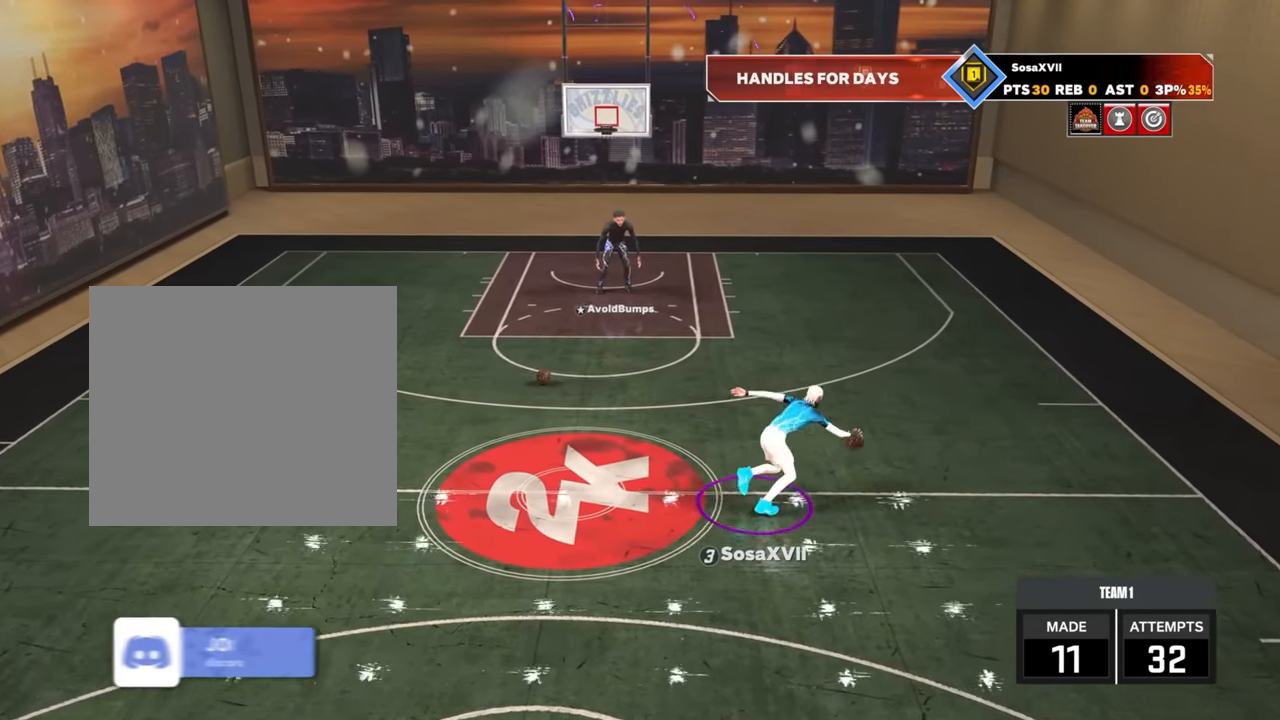
{"buttons": [], "left_stick": "center", "right_stick": "center", "events": [[433, "left_stick", "center"], [483, "R2", "up"]]}
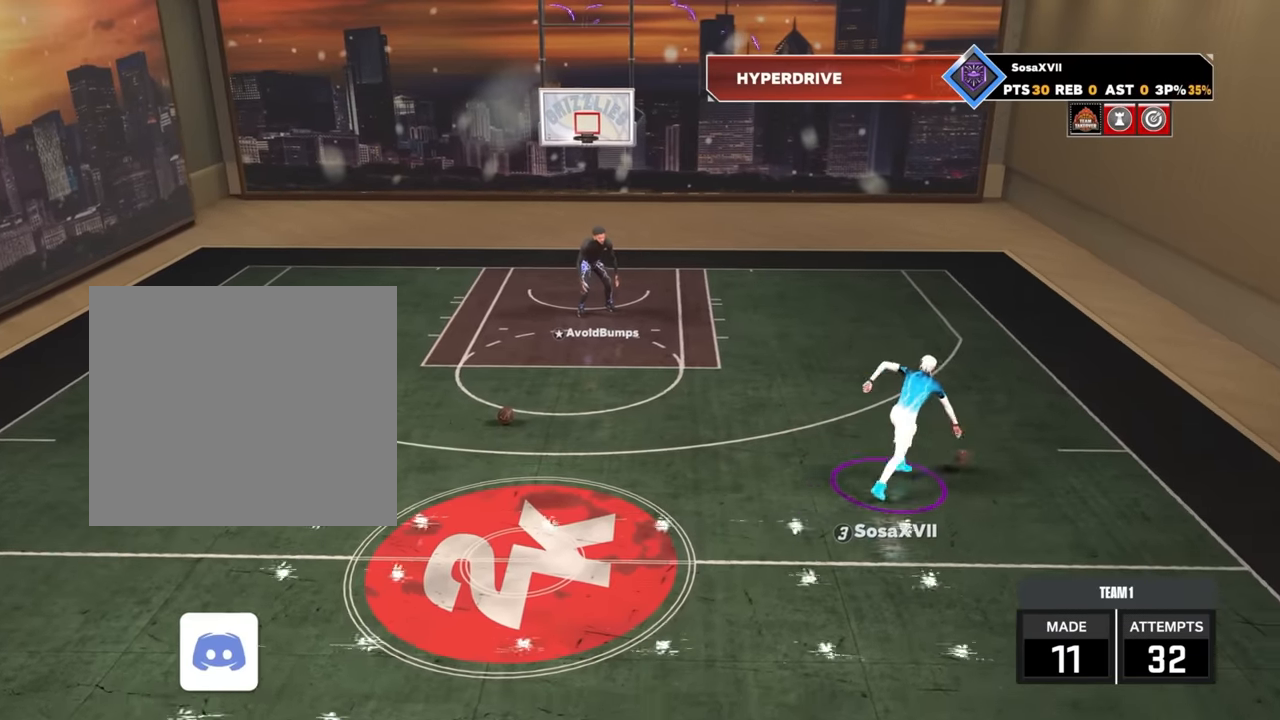
{"buttons": [], "left_stick": "center", "right_stick": "center", "events": [[417, "right_stick", "up-left"], [467, "right_stick", "center"]]}
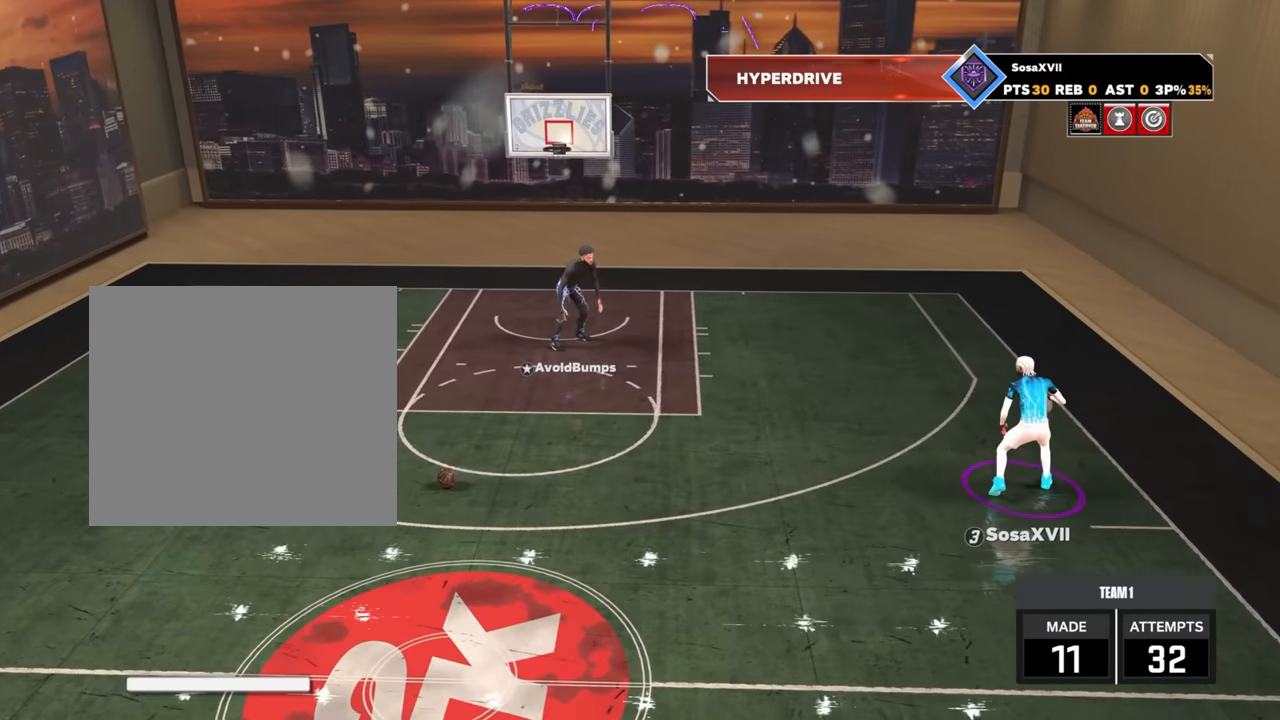
{"buttons": ["R2"], "left_stick": "down-left", "right_stick": "center", "events": [[150, "R2", "down"], [200, "left_stick", "left"], [483, "left_stick", "down-left"]]}
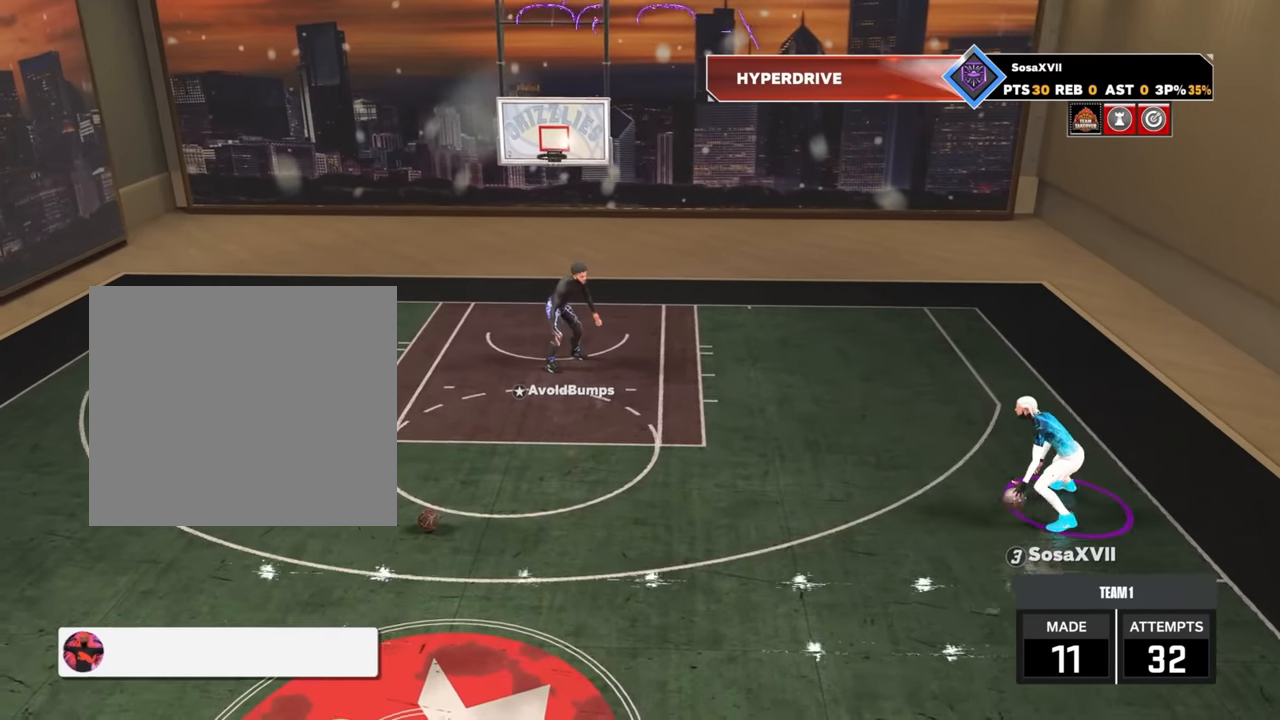
{"buttons": ["R2"], "left_stick": "down-left", "right_stick": "center", "events": []}
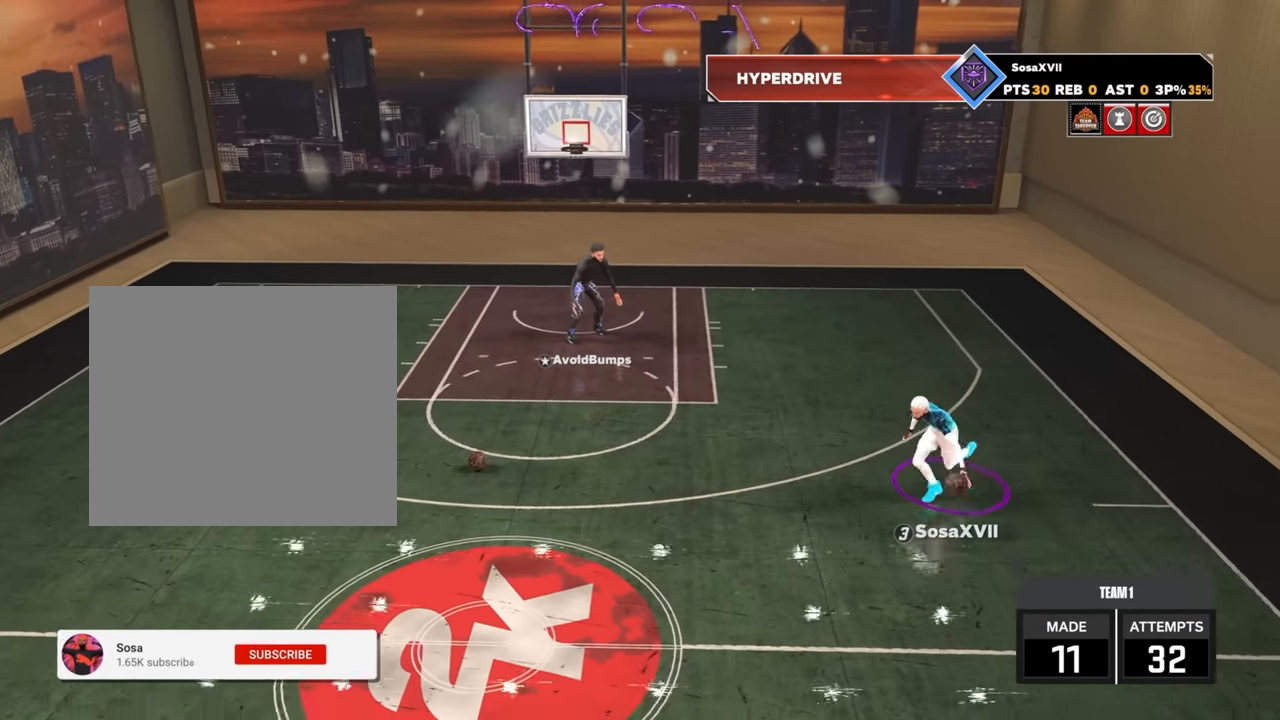
{"buttons": ["R2"], "left_stick": "center", "right_stick": "center", "events": [[50, "R2", "up"], [50, "left_stick", "center"], [267, "right_stick", "right"], [317, "right_stick", "center"], [500, "R2", "down"]]}
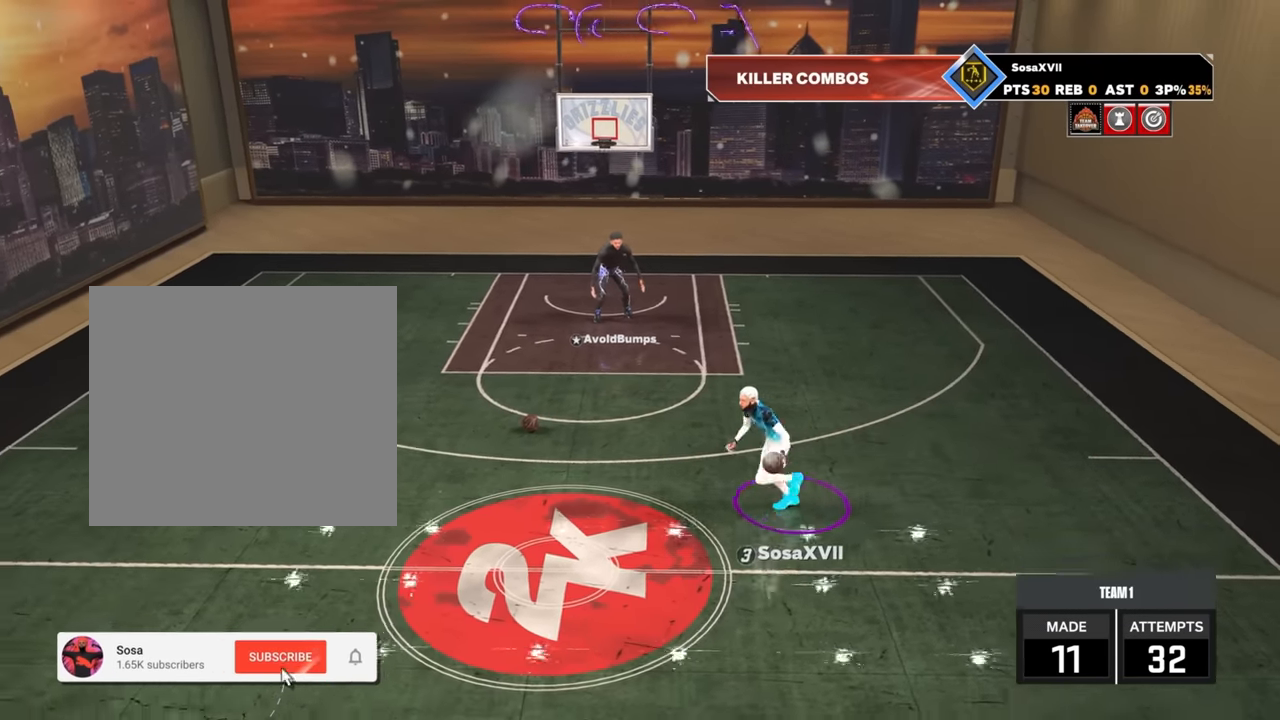
{"buttons": ["R2"], "left_stick": "up-right", "right_stick": "center", "events": [[50, "left_stick", "up-right"]]}
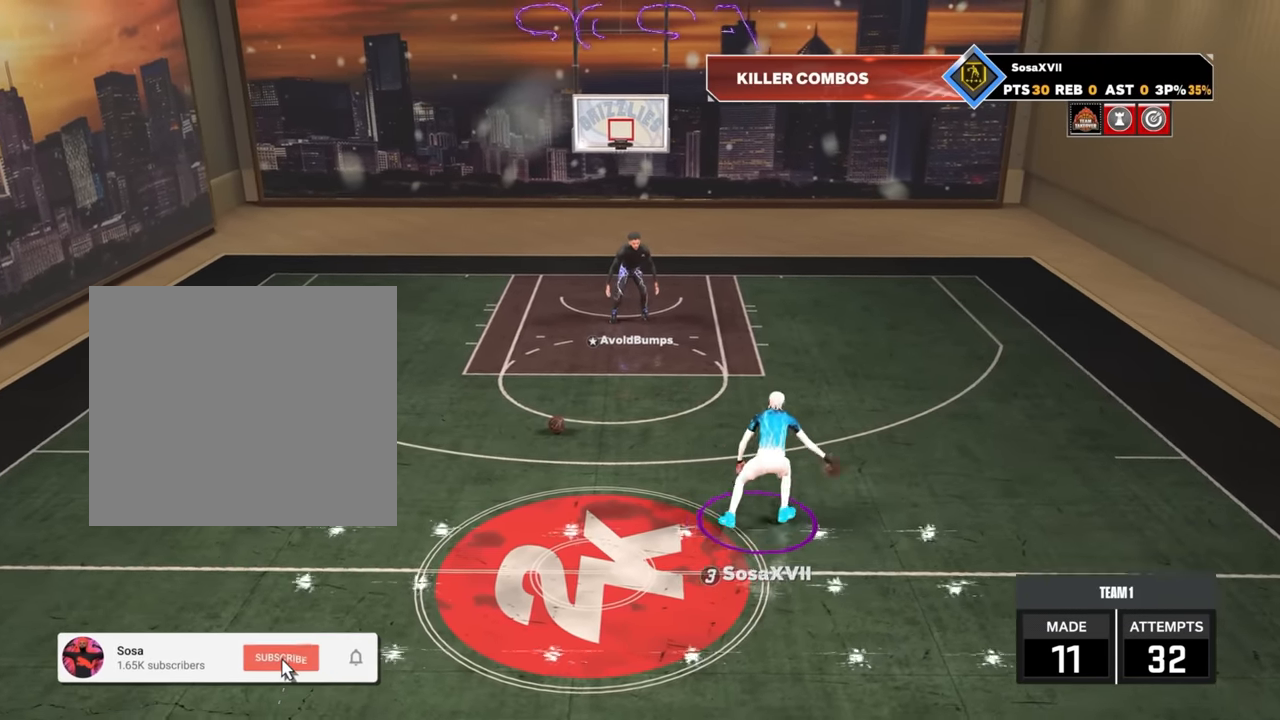
{"buttons": ["R2"], "left_stick": "up-right", "right_stick": "center", "events": []}
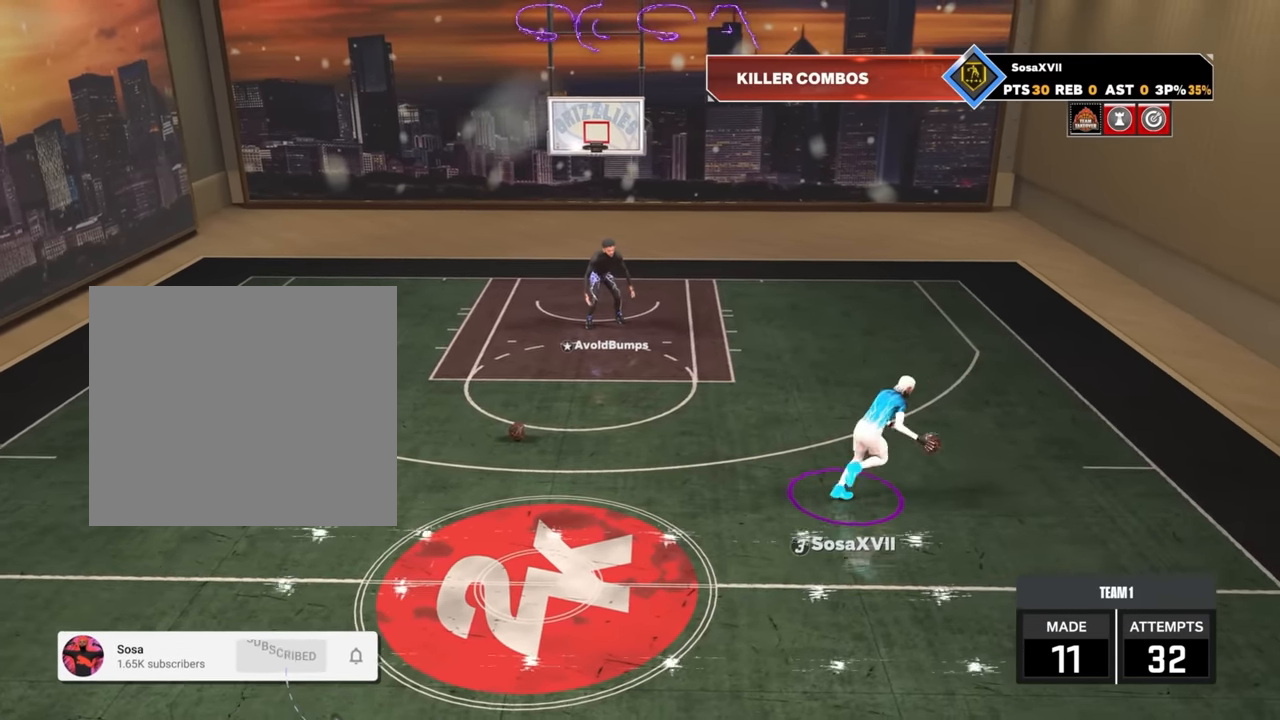
{"buttons": [], "left_stick": "center", "right_stick": "center", "events": [[33, "R2", "up"], [33, "left_stick", "center"]]}
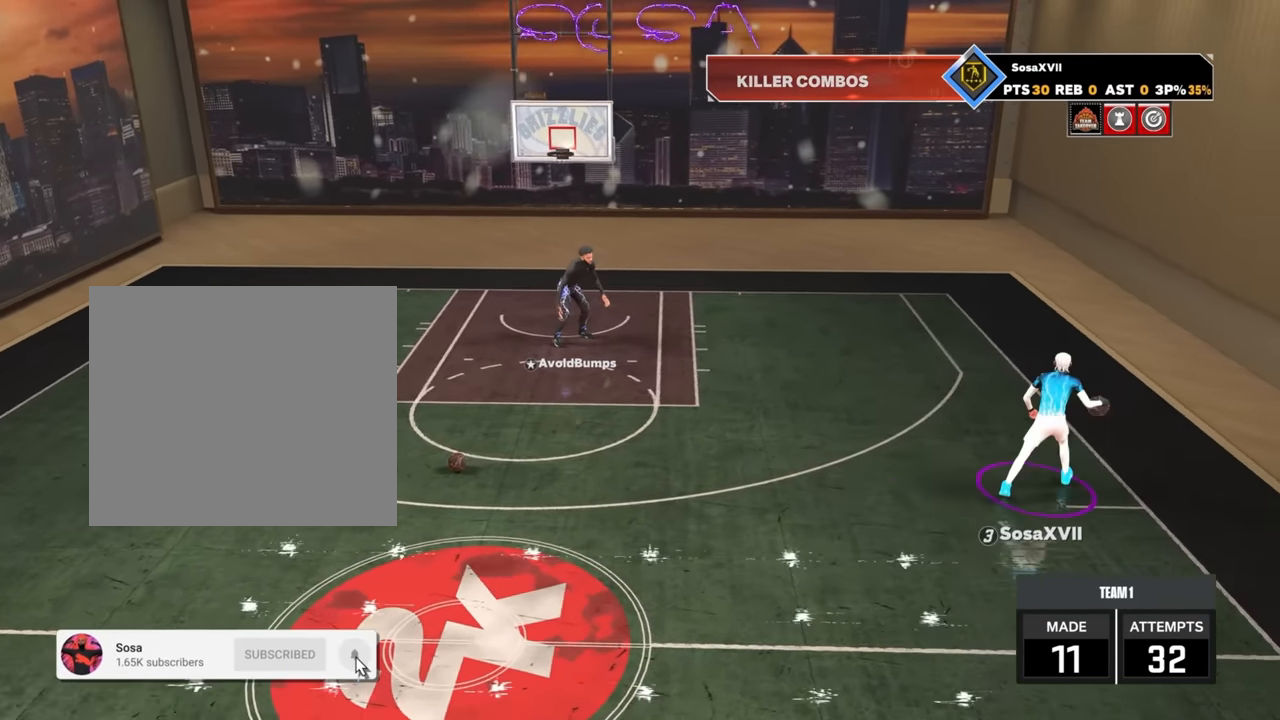
{"buttons": ["R2"], "left_stick": "left", "right_stick": "center", "events": [[83, "R2", "down"], [100, "left_stick", "left"]]}
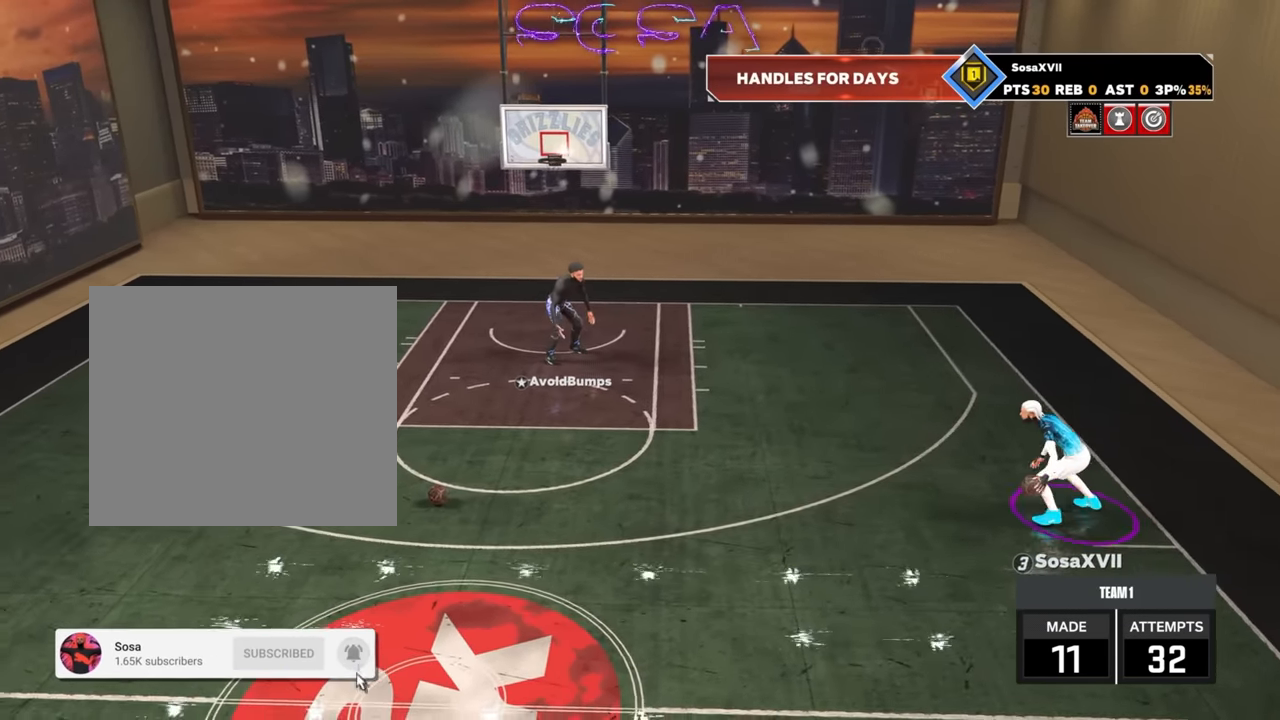
{"buttons": ["R2"], "left_stick": "left", "right_stick": "center", "events": []}
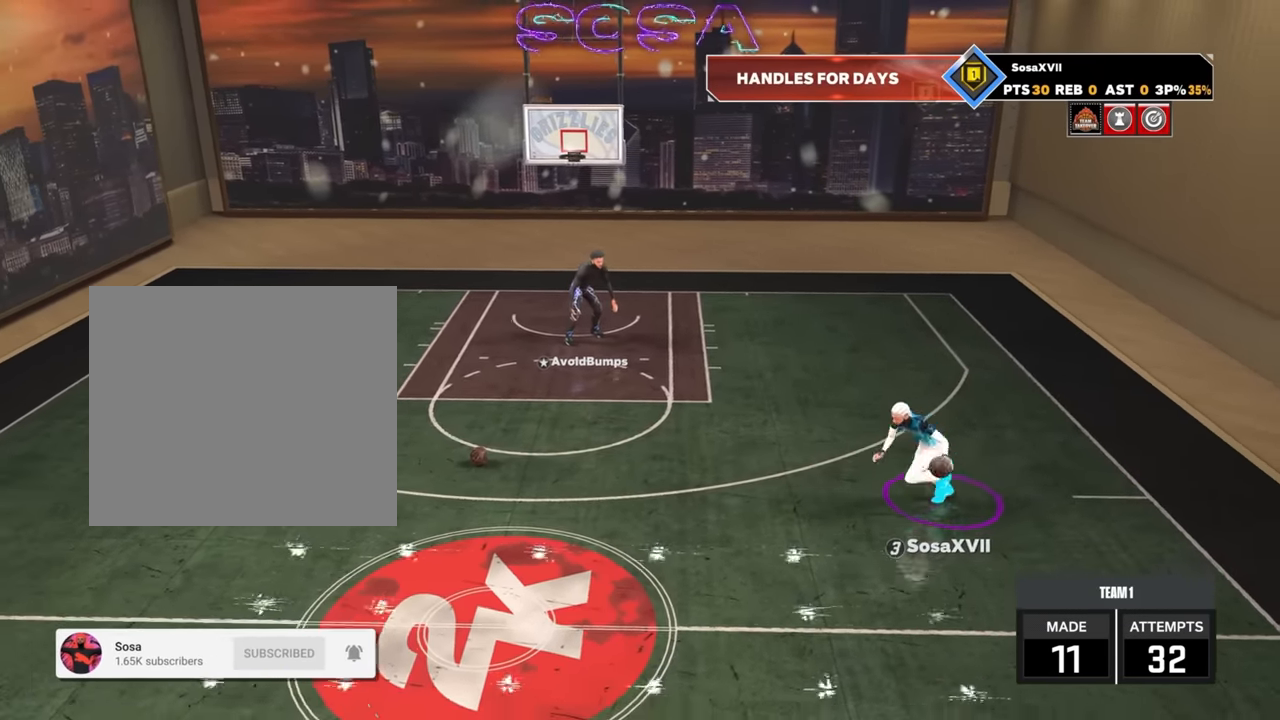
{"buttons": ["R2"], "left_stick": "up-right", "right_stick": "center", "events": [[33, "R2", "up"], [33, "left_stick", "center"], [167, "right_stick", "right"], [233, "right_stick", "center"], [450, "R2", "down"], [467, "left_stick", "up-right"]]}
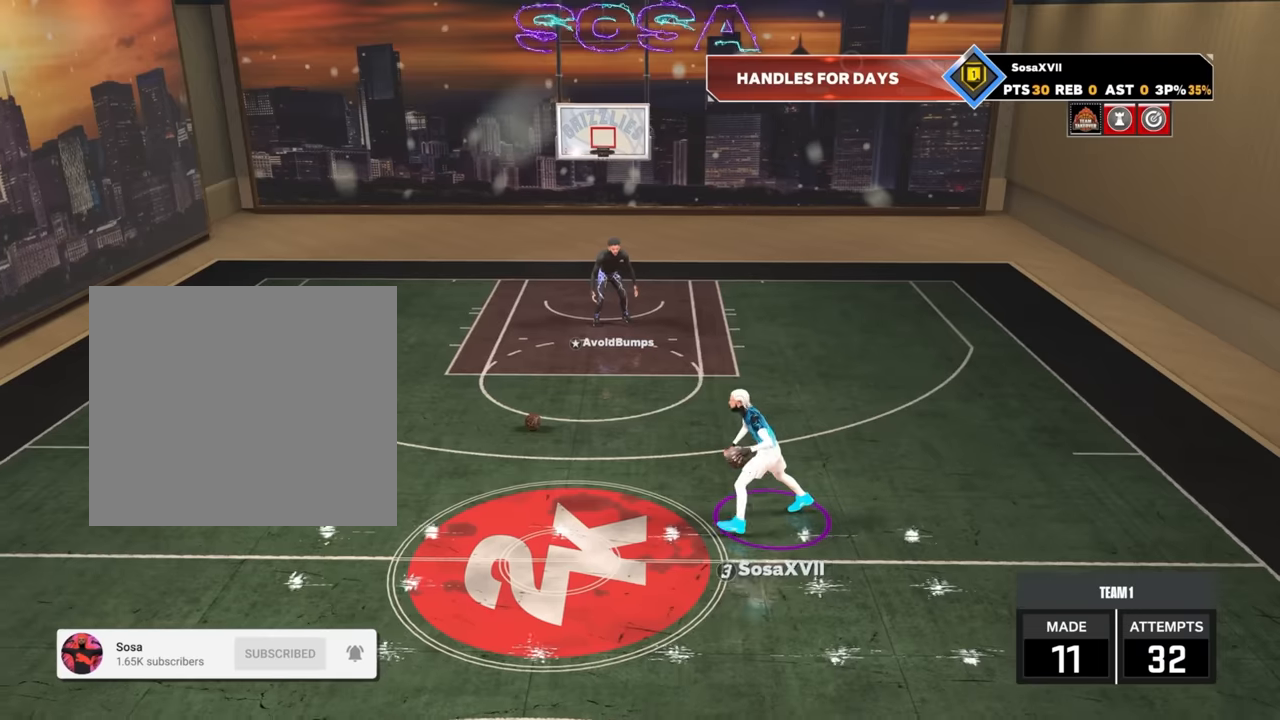
{"buttons": ["R2"], "left_stick": "up-right", "right_stick": "center", "events": []}
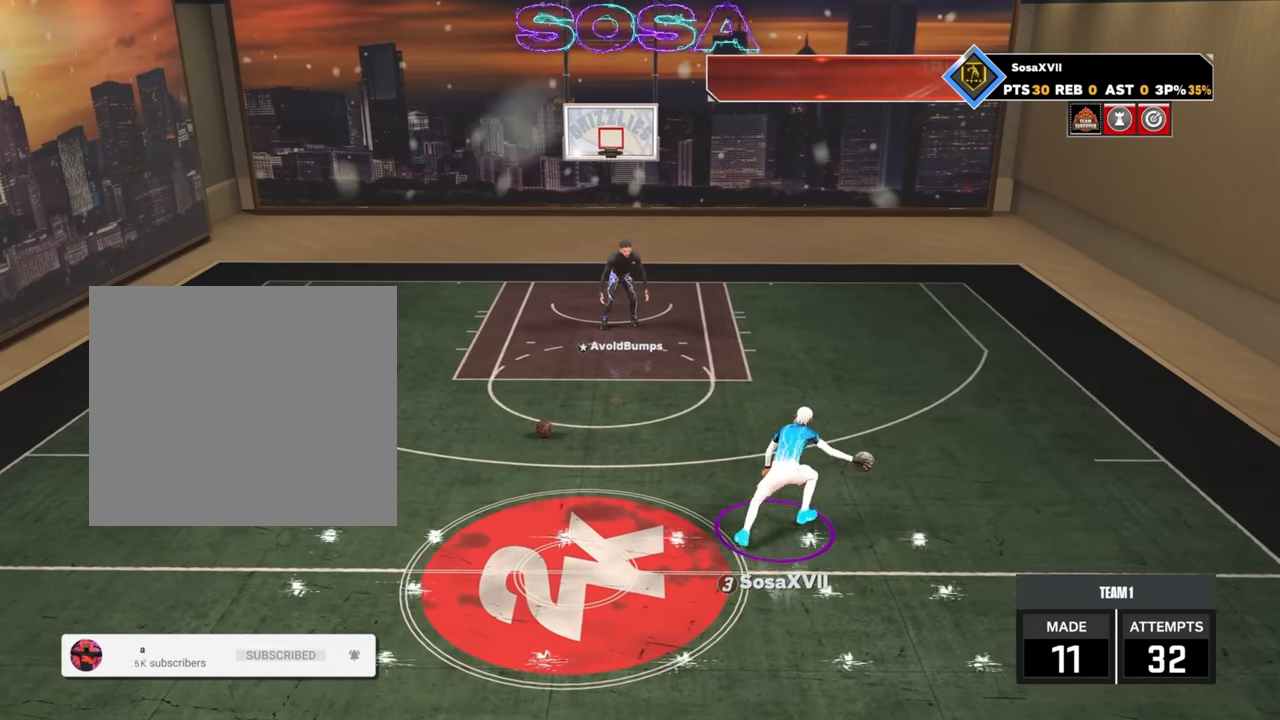
{"buttons": [], "left_stick": "center", "right_stick": "center", "events": [[434, "R2", "up"], [434, "left_stick", "center"]]}
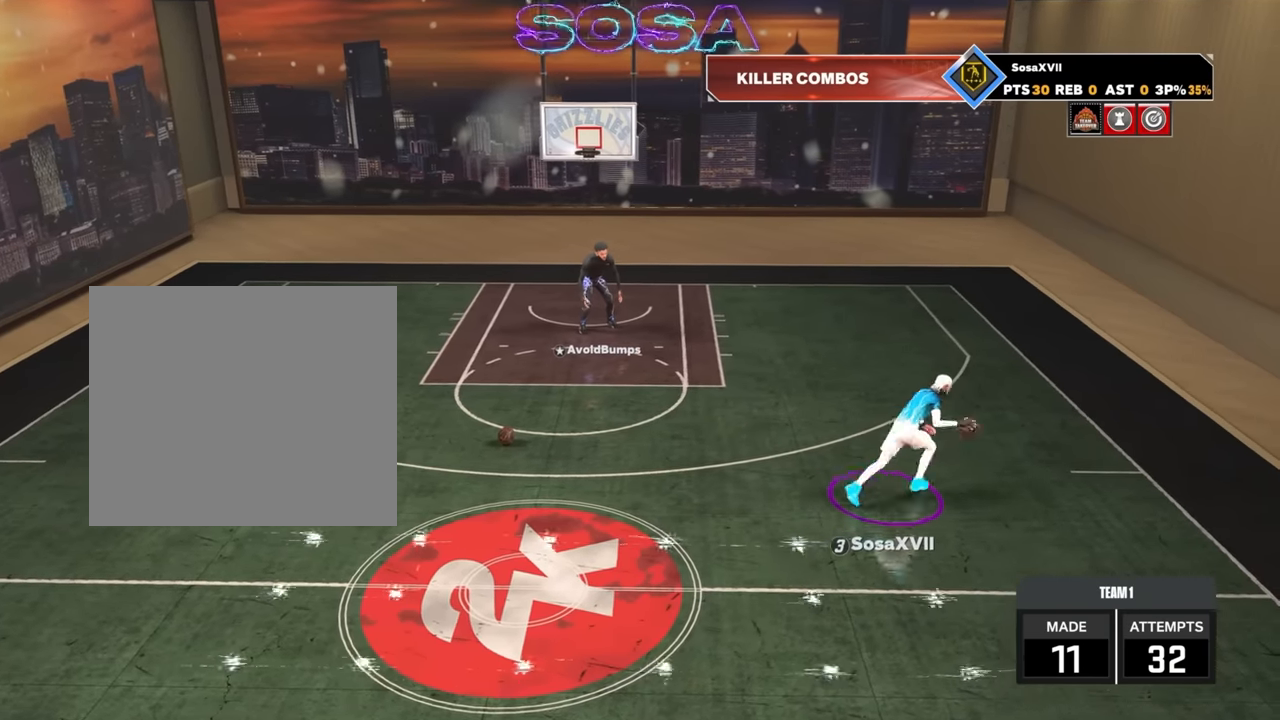
{"buttons": [], "left_stick": "center", "right_stick": "center", "events": []}
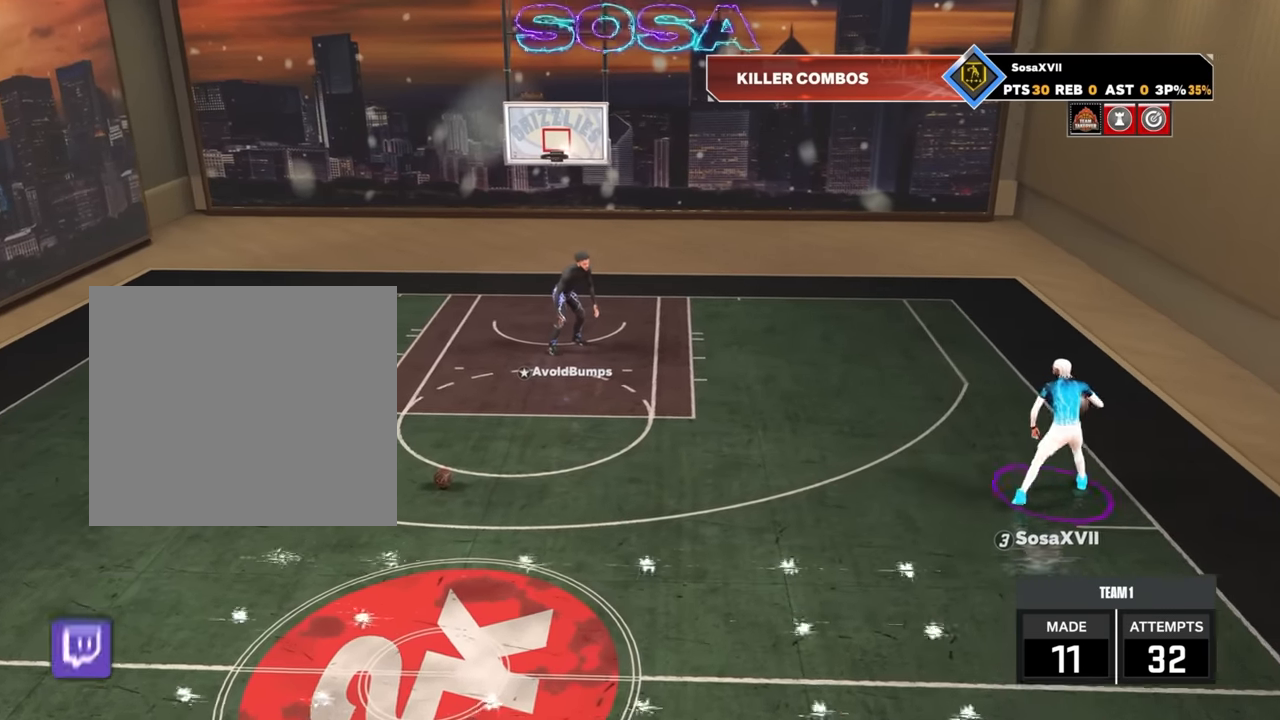
{"buttons": [], "left_stick": "center", "right_stick": "center", "events": []}
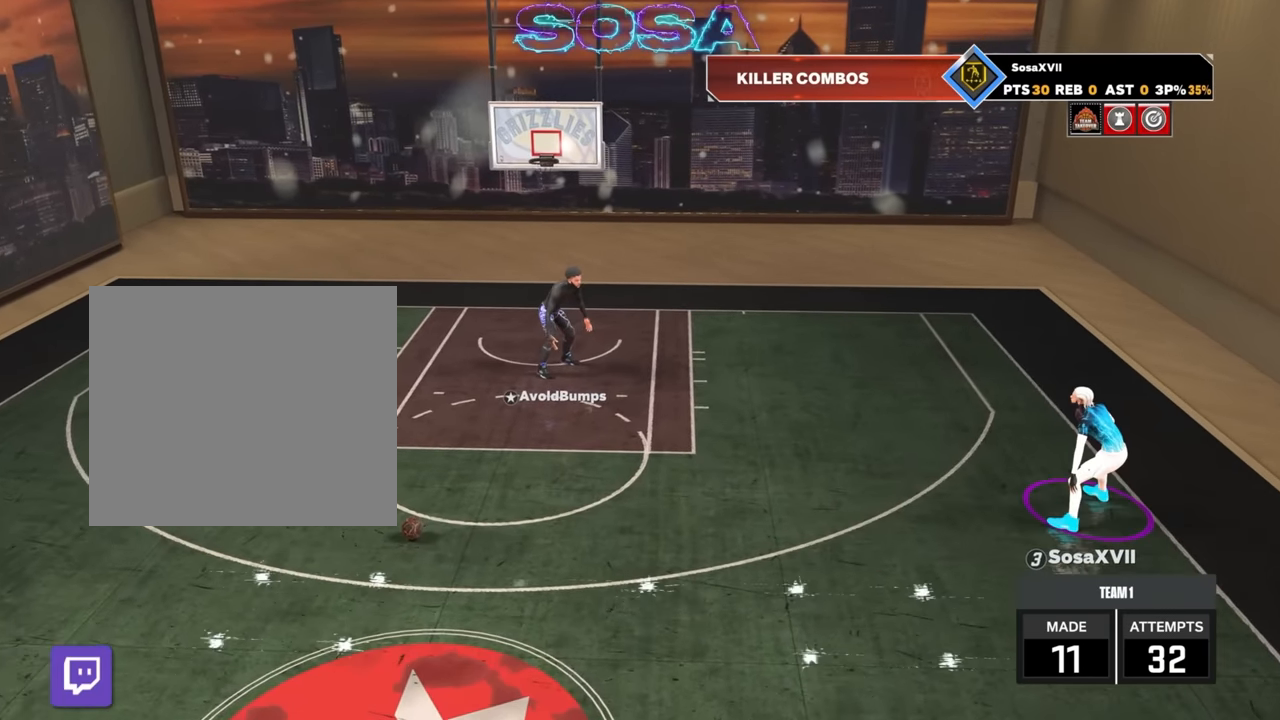
{"buttons": [], "left_stick": "center", "right_stick": "center", "events": []}
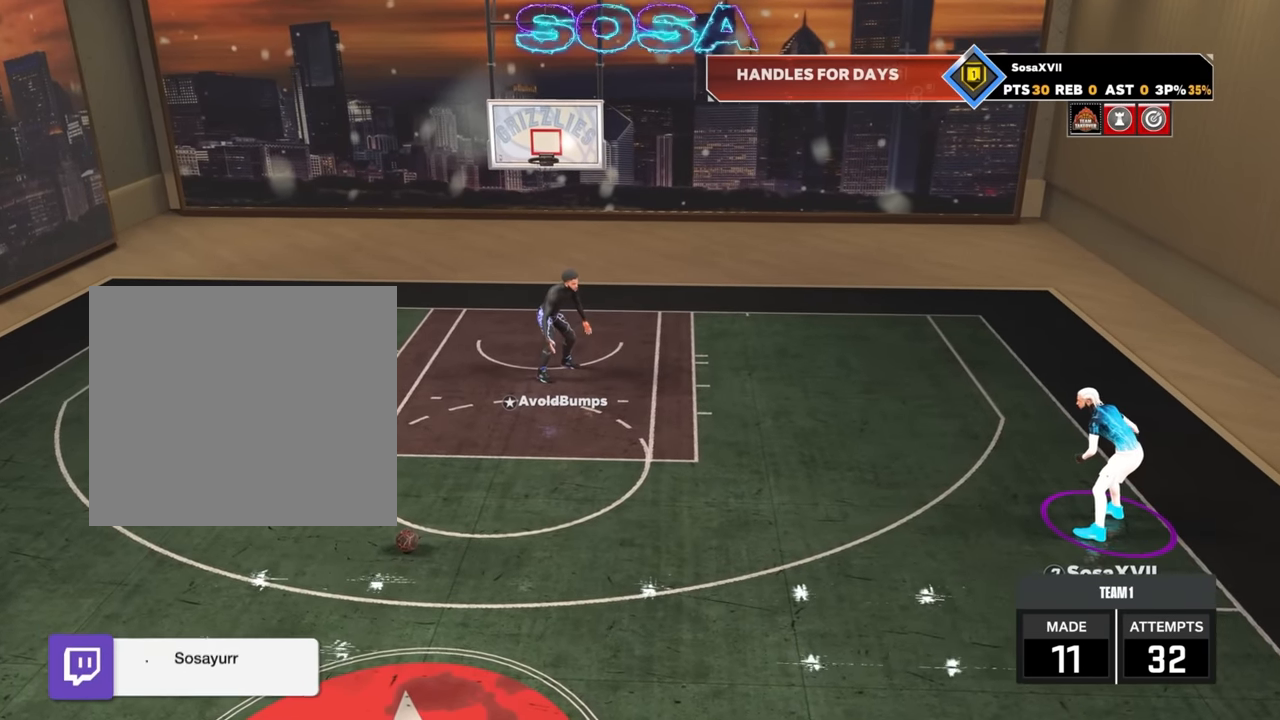
{"buttons": ["R2"], "left_stick": "left", "right_stick": "center", "events": [[100, "right_stick", "up-left"], [150, "right_stick", "center"], [284, "R2", "down"], [467, "left_stick", "left"]]}
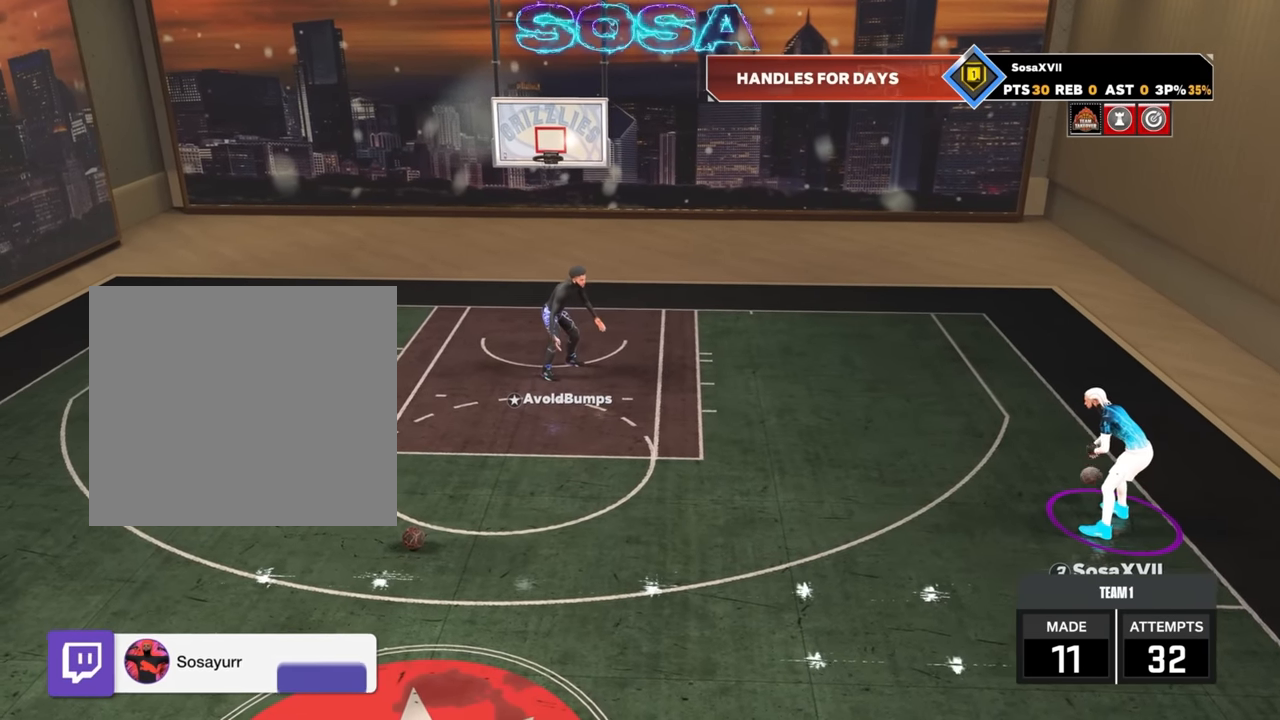
{"buttons": ["R2"], "left_stick": "down-left", "right_stick": "center", "events": [[300, "left_stick", "down-left"]]}